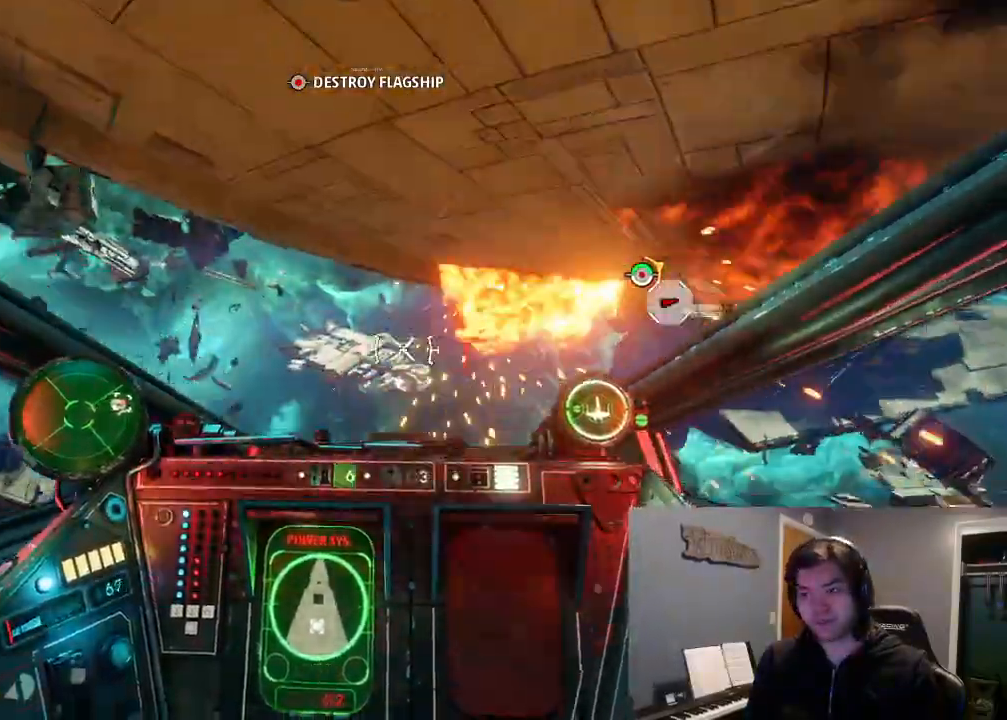
Gameplay with a controller (Xbox layout); each line is a JSON object with the inputs held at the frame after it. "events" lists button and stick changes between this image and that frame as [ms after this image, input, new state], when the widget could be followed in between.
{"buttons": ["L2"], "left_stick": "down-left", "right_stick": "down-left"}
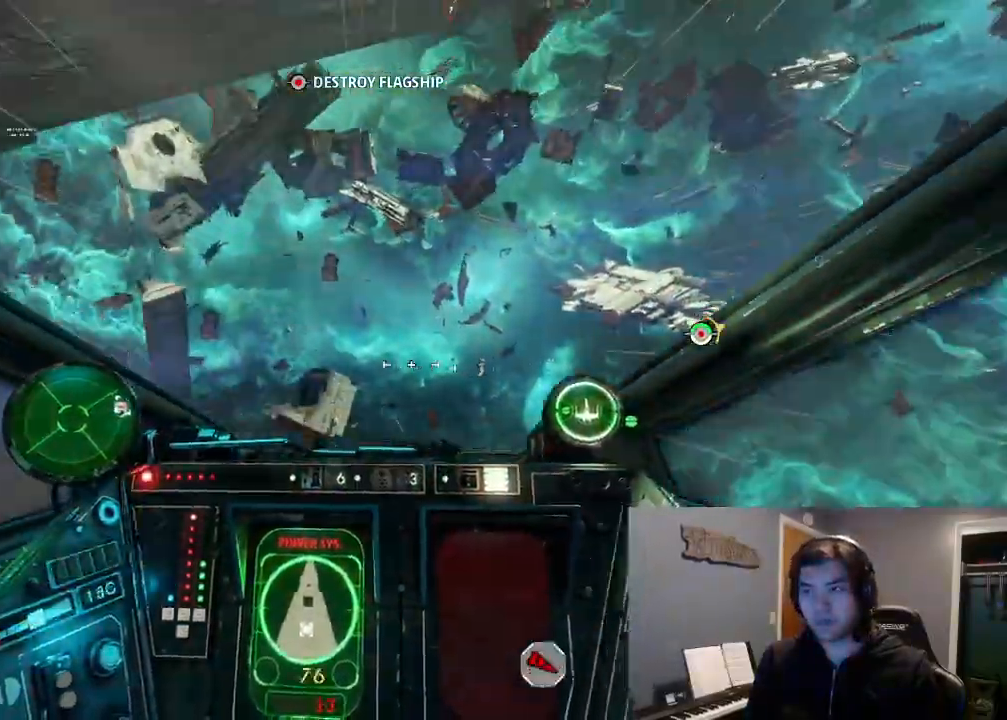
{"buttons": ["L2"], "left_stick": "center", "right_stick": "down-left", "events": [[300, "left_stick", "center"], [333, "L2", "up"], [433, "L2", "down"]]}
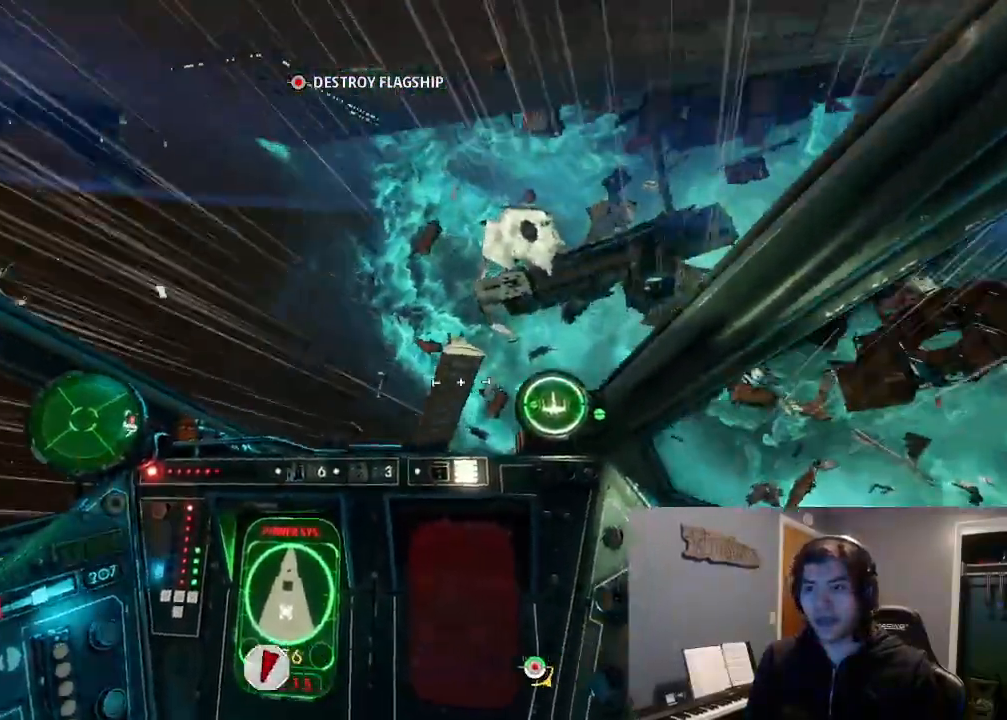
{"buttons": ["L2"], "left_stick": "center", "right_stick": "down-left"}
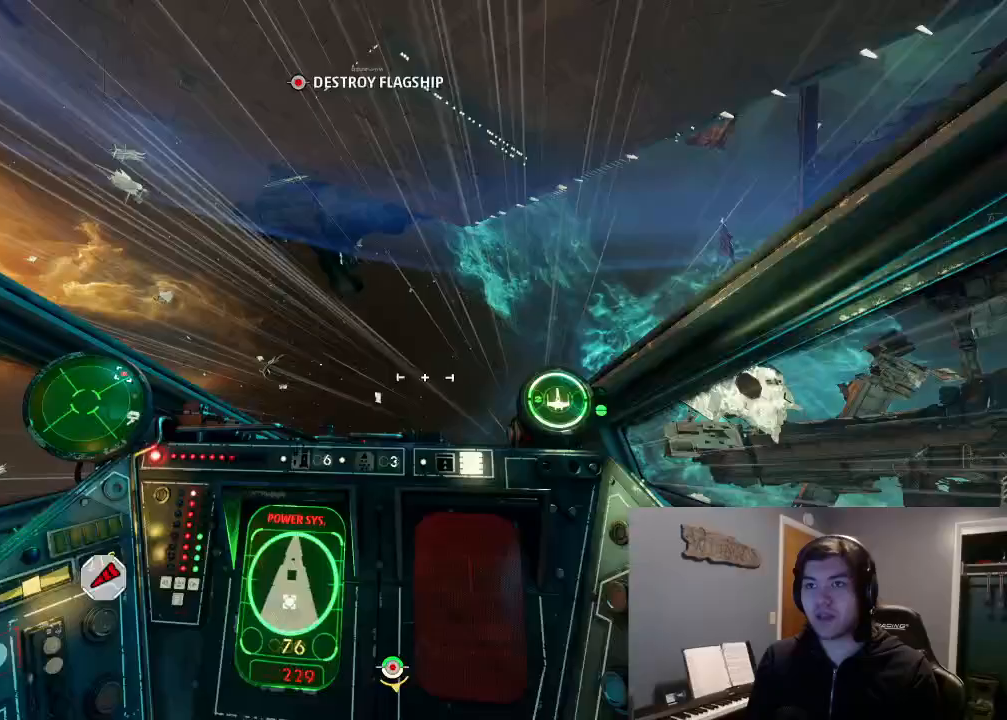
{"buttons": [], "left_stick": "center", "right_stick": "down-left", "events": [[300, "L2", "up"], [367, "L2", "down"], [467, "L2", "up"]]}
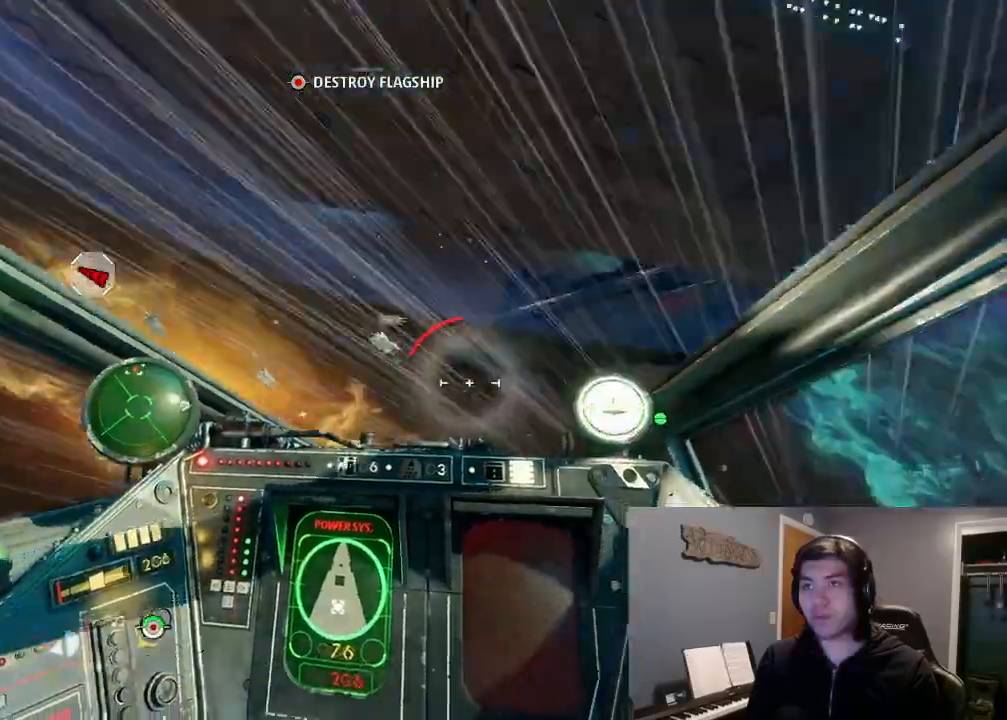
{"buttons": ["L2"], "left_stick": "center", "right_stick": "down-left", "events": [[100, "L2", "down"]]}